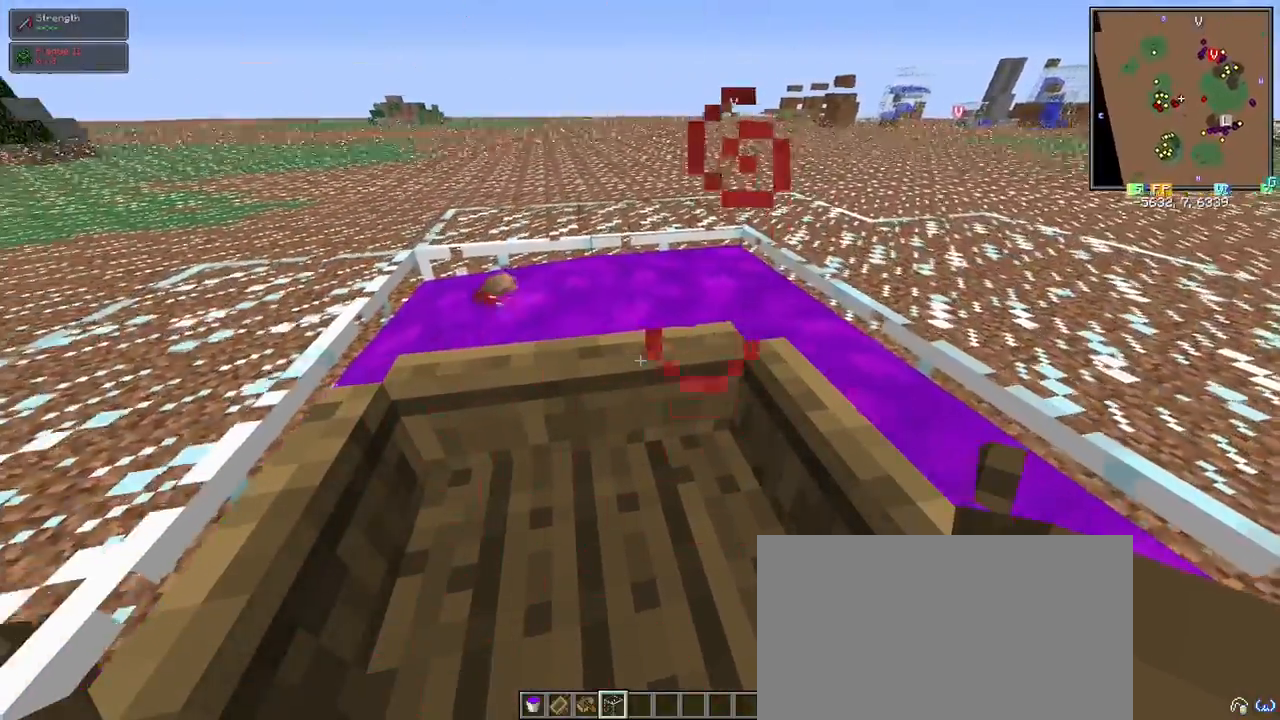
Gameplay with keyboard and mouse; each line is a JSON object with the keys and mouse buttons held at the frame after it. "events" lists presses ("down") and releases ("up") of "1", "2", "3", "4", "5", "a", "alt", "c", "ctrl", "d", "e", "f", "q", "r", "s", "shift", "space", "tab", "v", "w", "x", "z", "mouse_left" and "mouse_right" between this image and that frame as [ms after this image, input, new state], when the widget could be followed in between. "mouse_left", "mouse_right" = the "left", "right" buttons of the "mouse" list. No other keys are recorded. Fast repeated clicks can show as one long hold. Mouse movement is not recorded.
{"keys": ["s"], "mouse": [], "events": [[300, "d", "down"], [383, "d", "up"]]}
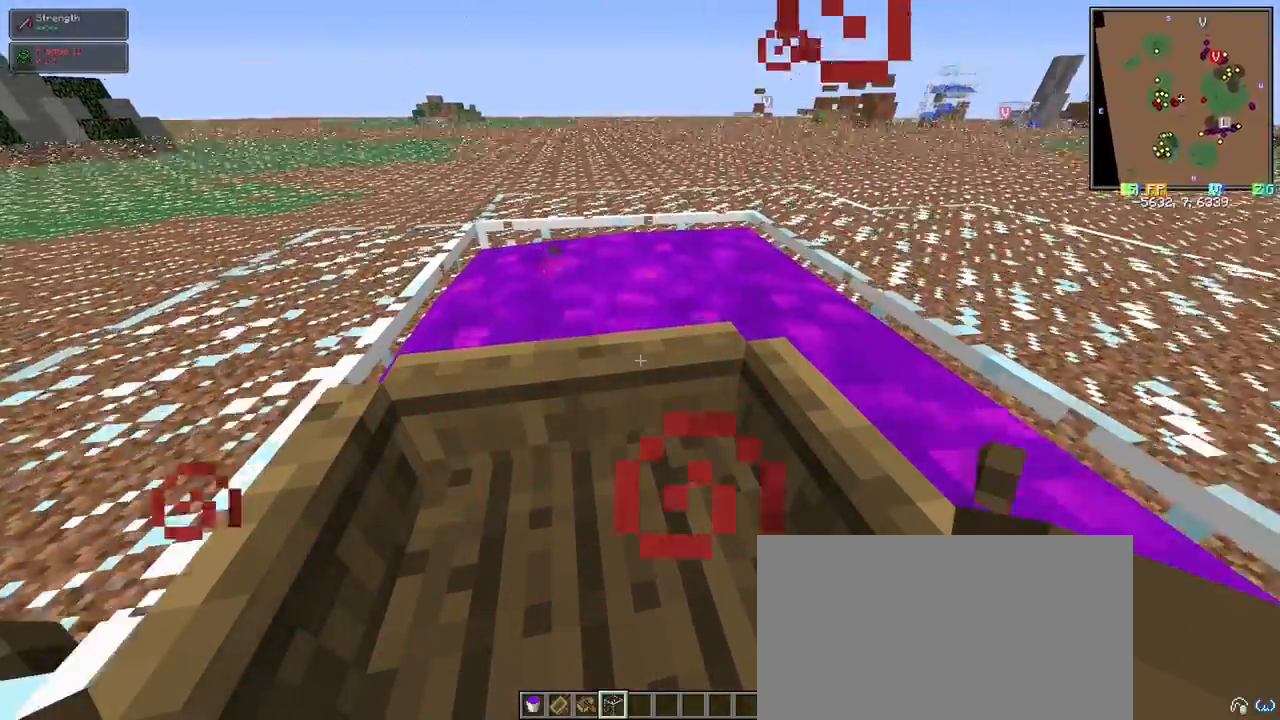
{"keys": ["s"], "mouse": [], "events": []}
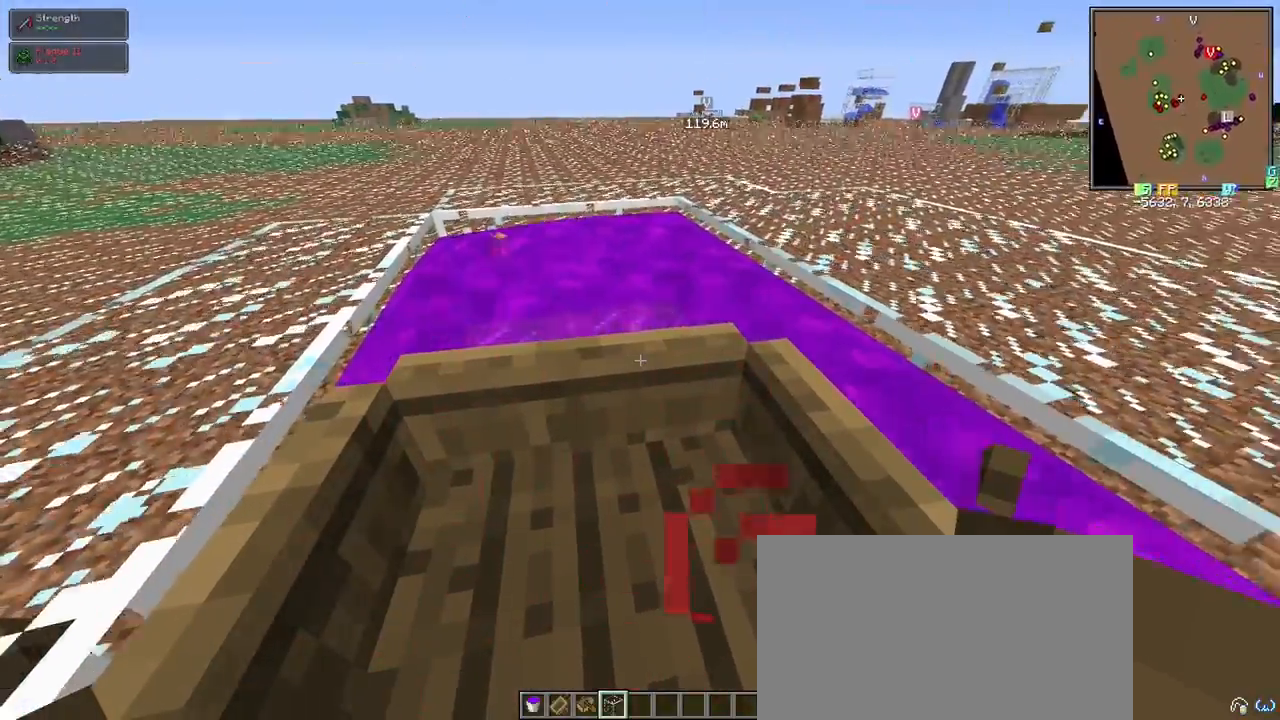
{"keys": [], "mouse": [], "events": [[467, "s", "up"]]}
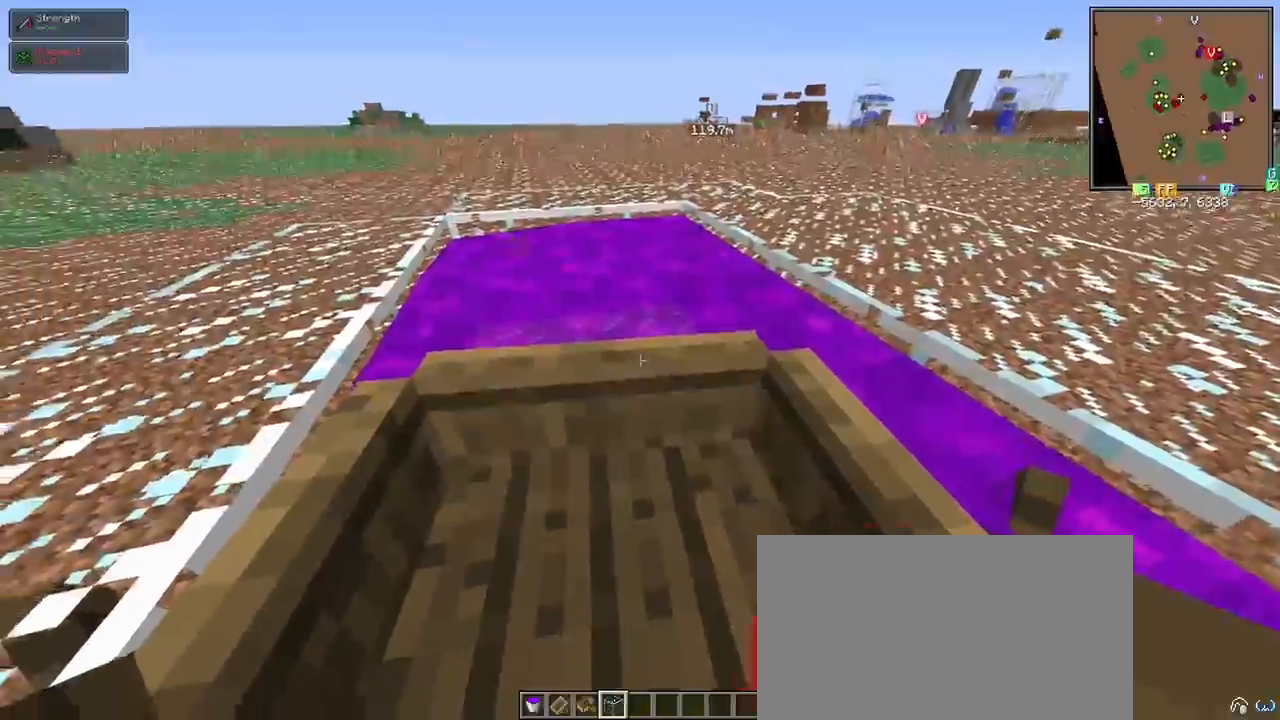
{"keys": ["d"], "mouse": [], "events": [[17, "shift", "down"], [100, "shift", "up"], [450, "d", "down"]]}
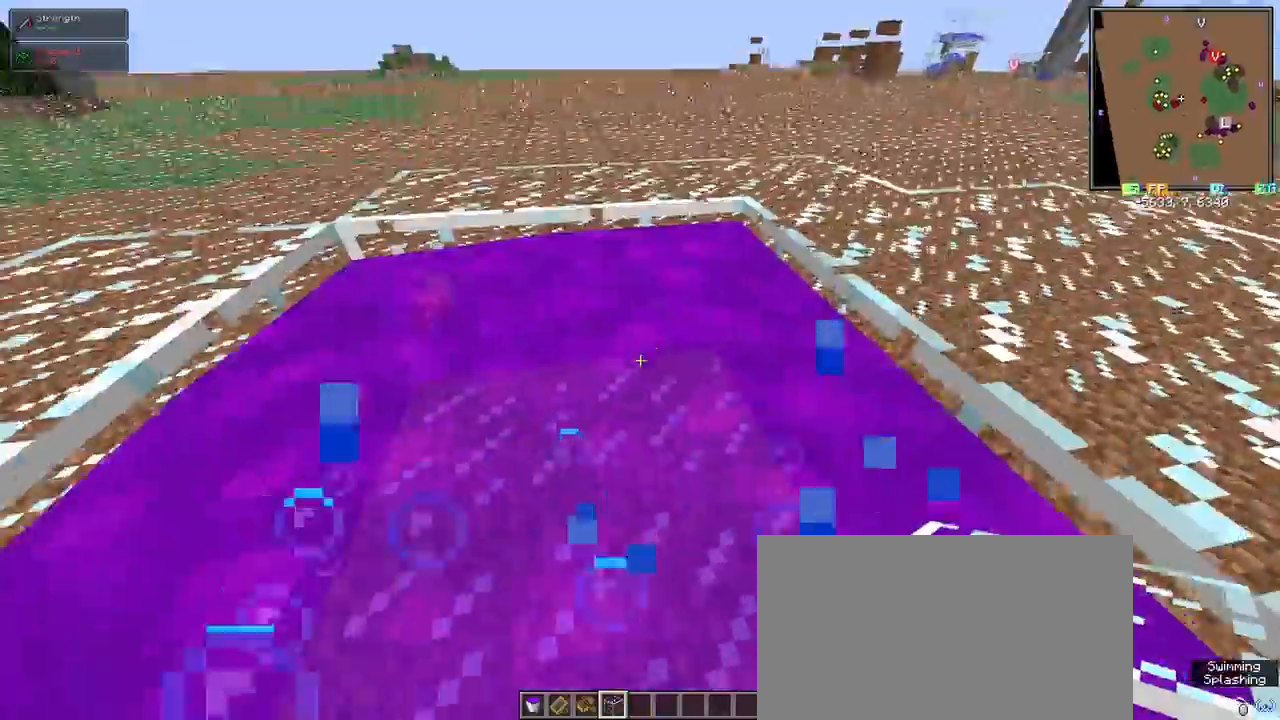
{"keys": ["space"], "mouse": [], "events": [[17, "space", "down"], [167, "space", "up"], [300, "space", "down"], [350, "d", "up"], [400, "space", "up"], [500, "space", "down"]]}
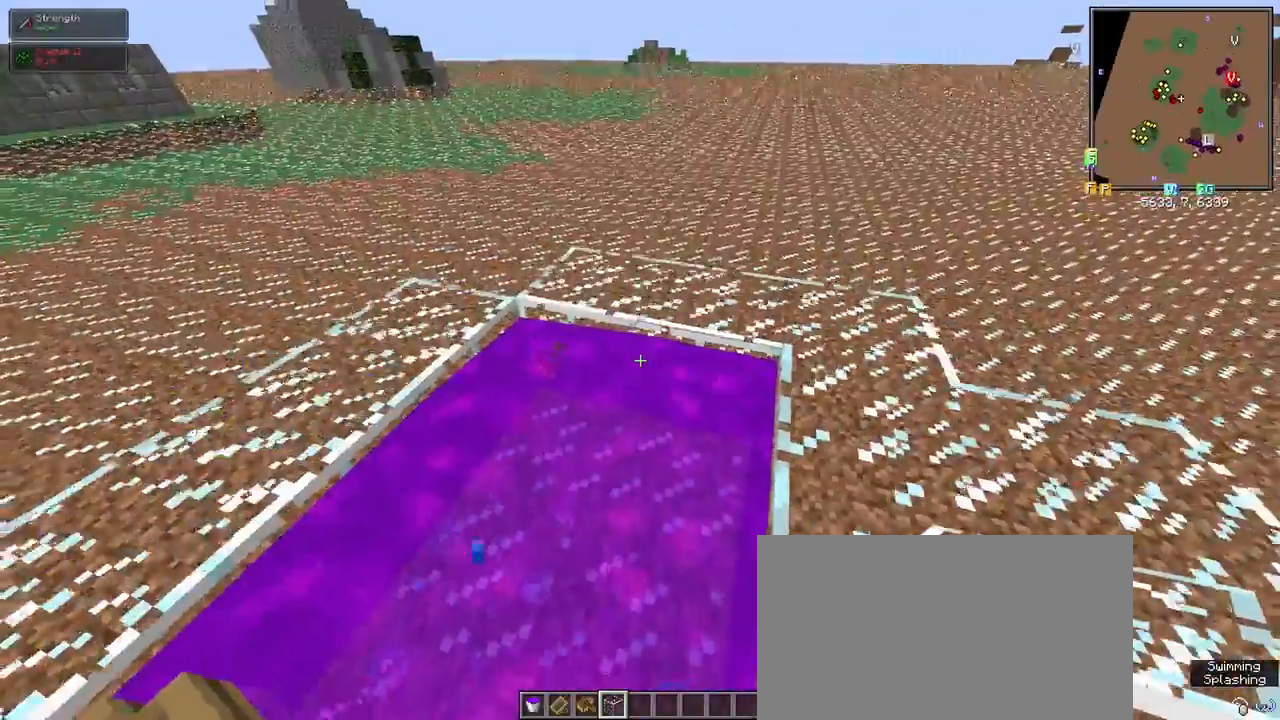
{"keys": [], "mouse": [], "events": [[133, "s", "down"], [133, "space", "up"], [417, "s", "up"]]}
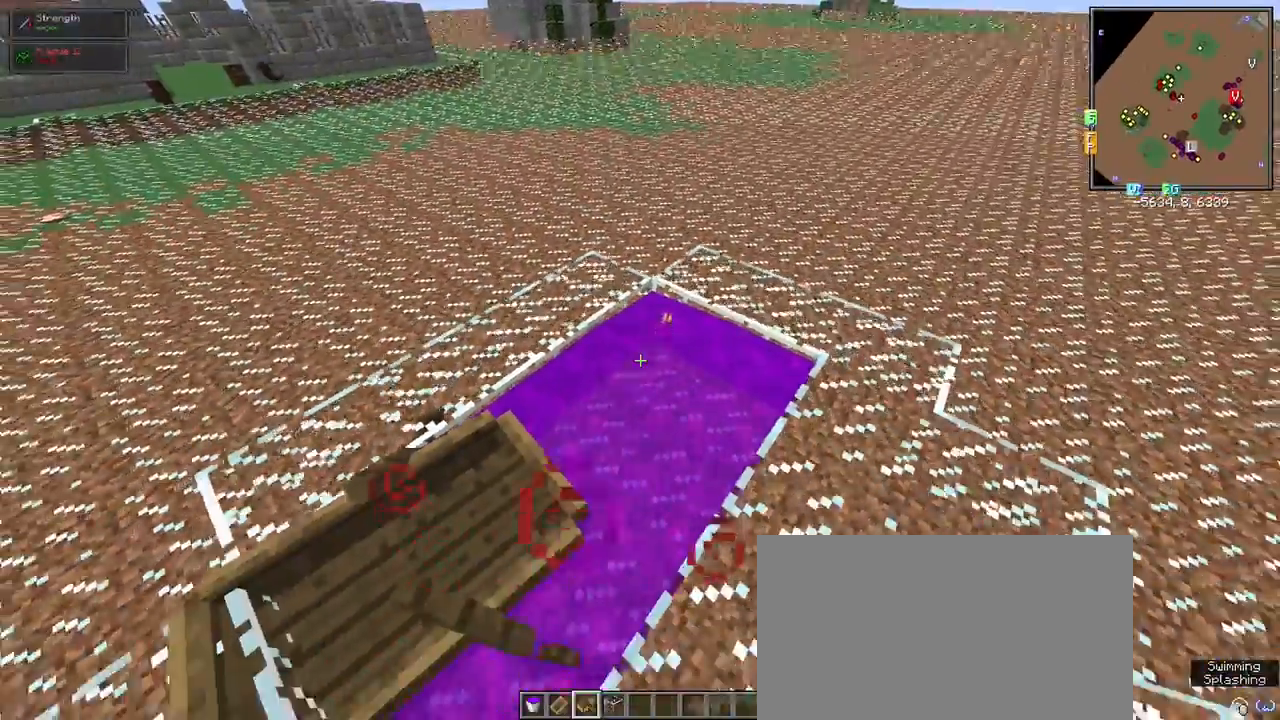
{"keys": ["shift"], "mouse": [], "events": [[200, "shift", "down"]]}
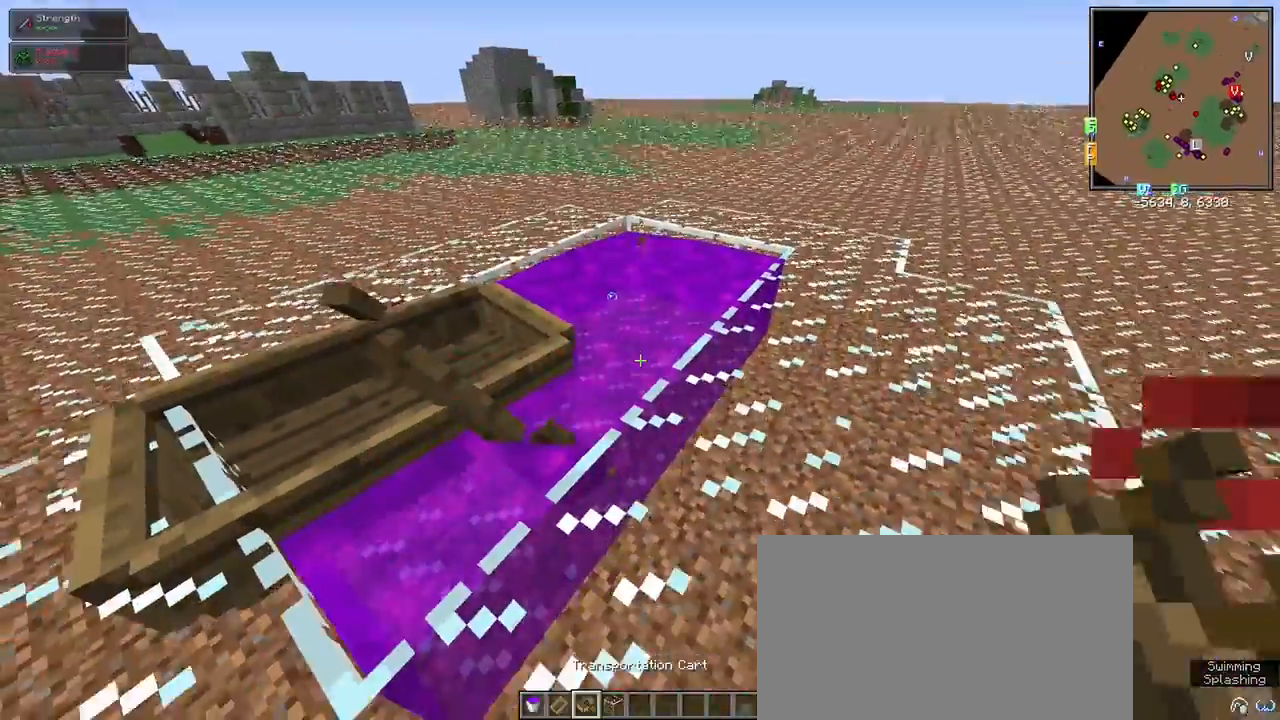
{"keys": ["shift"], "mouse": [], "events": [[17, "shift", "up"], [150, "w", "down"], [267, "shift", "down"], [317, "w", "up"], [400, "mouse_right", "down"], [500, "mouse_right", "up"]]}
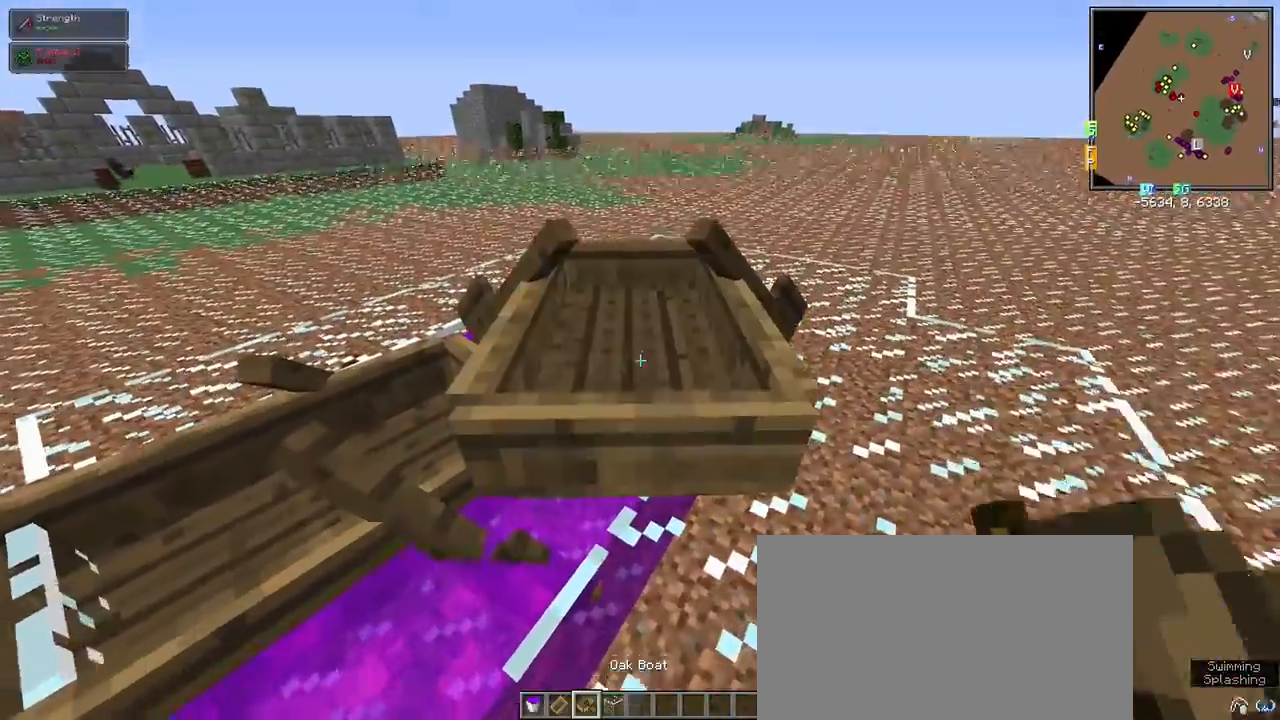
{"keys": [], "mouse": [], "events": [[317, "shift", "up"], [367, "mouse_right", "down"], [417, "mouse_right", "up"]]}
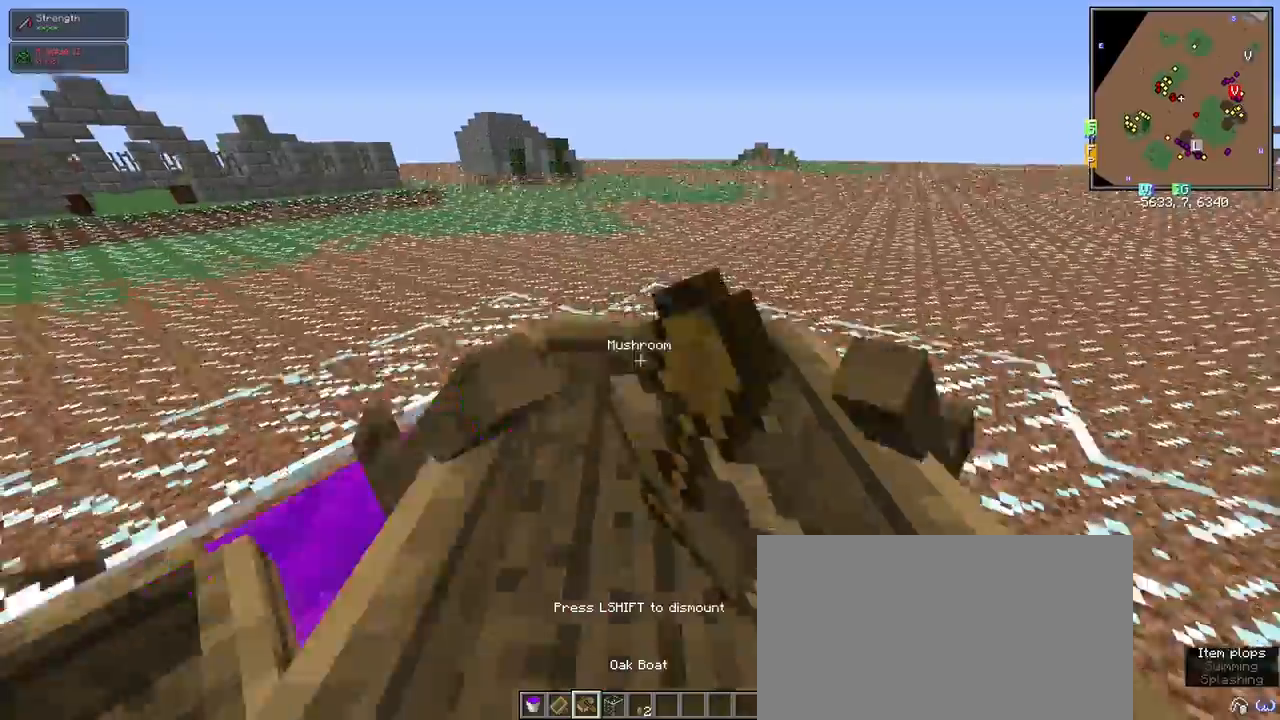
{"keys": ["a", "w"], "mouse": [], "events": [[333, "a", "down"], [483, "w", "down"]]}
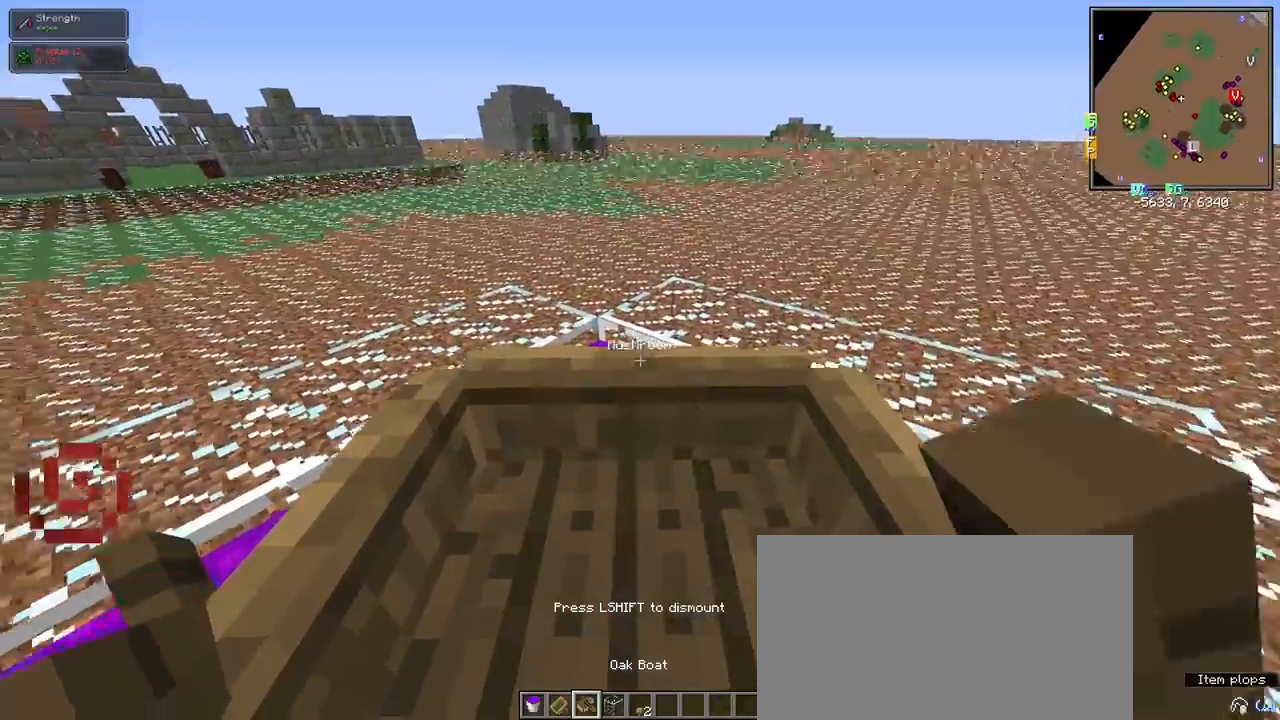
{"keys": ["d"], "mouse": [], "events": [[17, "a", "up"], [267, "d", "down"], [317, "w", "up"]]}
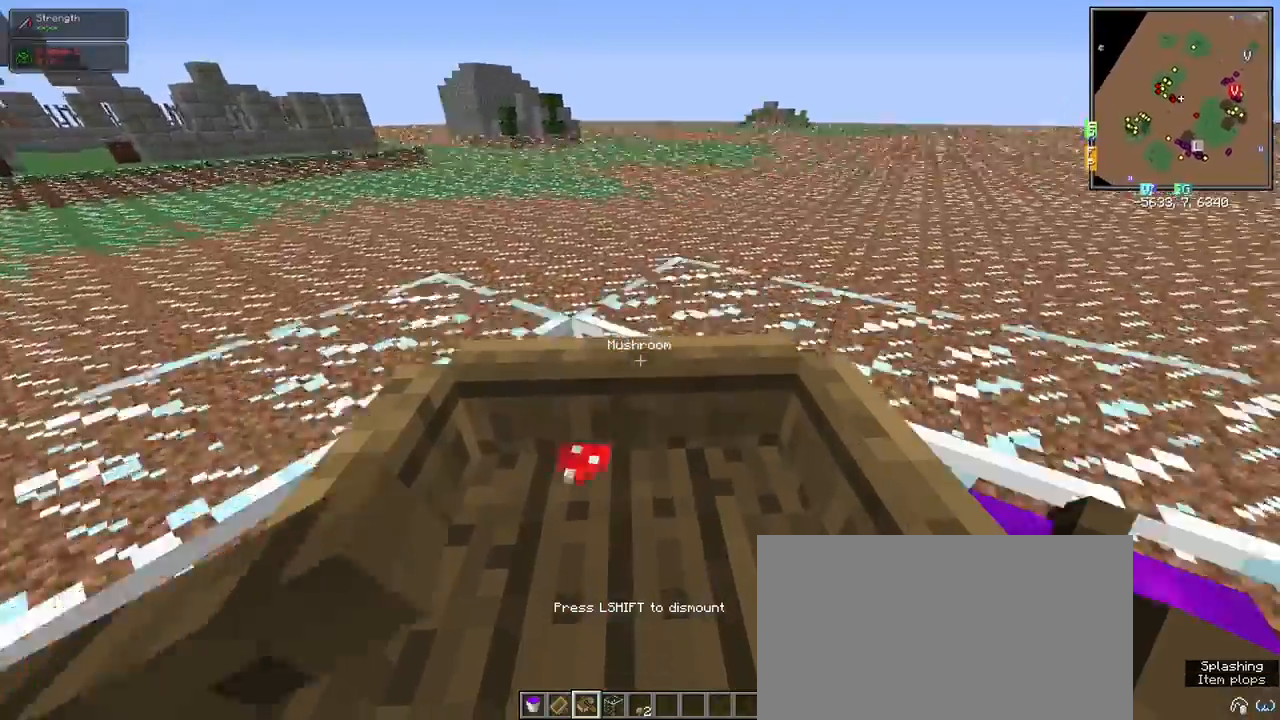
{"keys": [], "mouse": [], "events": [[33, "d", "up"], [267, "d", "down"], [367, "d", "up"]]}
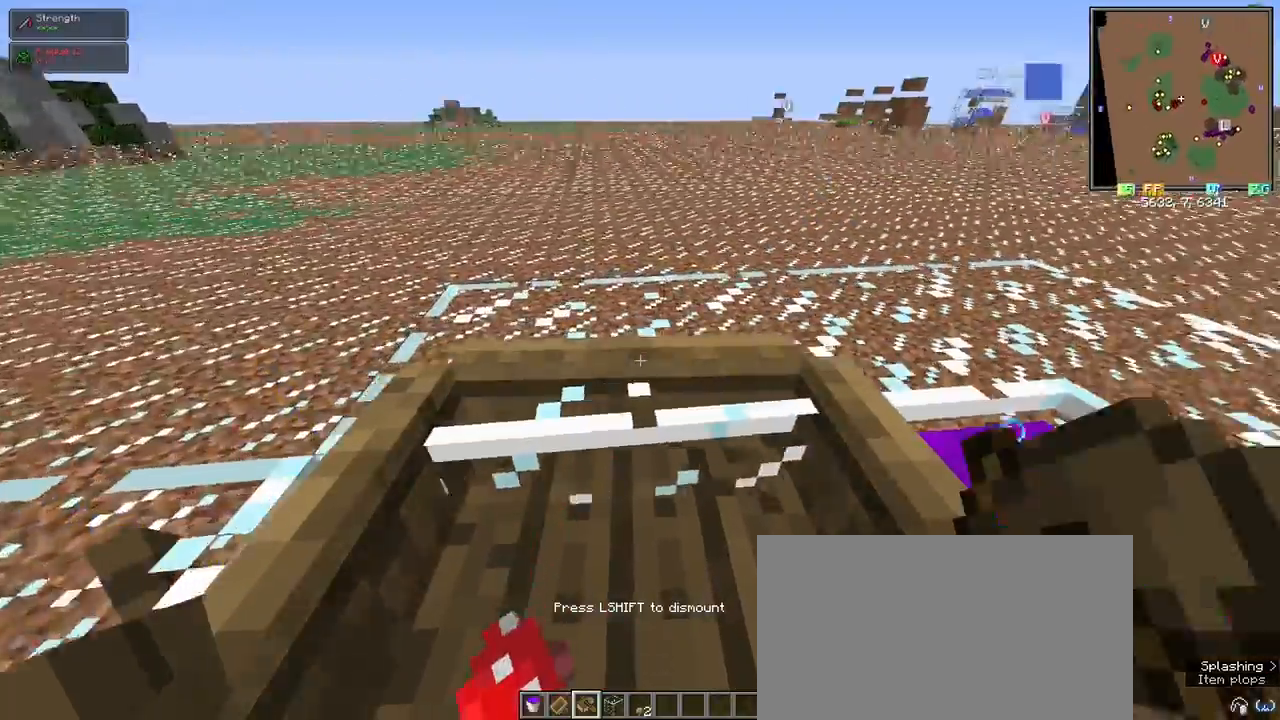
{"keys": ["a"], "mouse": [], "events": [[67, "a", "down"], [100, "a", "up"], [383, "a", "down"]]}
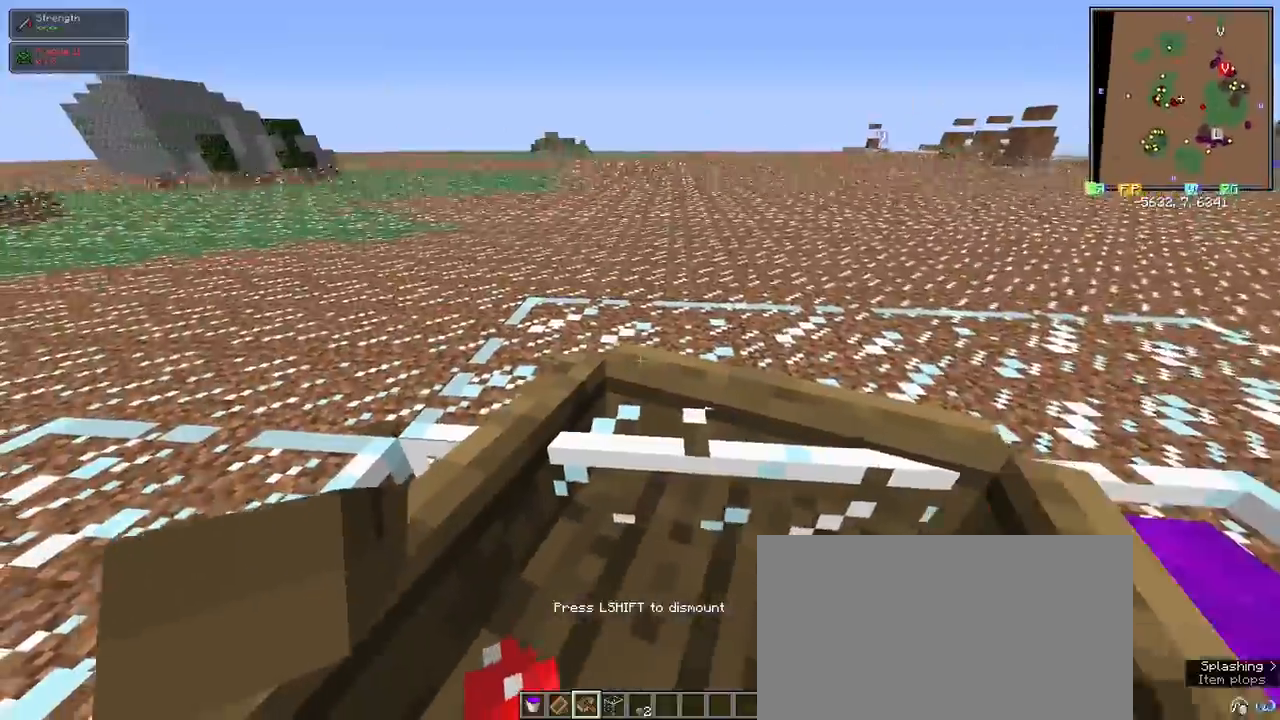
{"keys": [], "mouse": [], "events": [[17, "a", "up"], [167, "s", "down"], [300, "s", "up"], [400, "shift", "down"], [500, "shift", "up"]]}
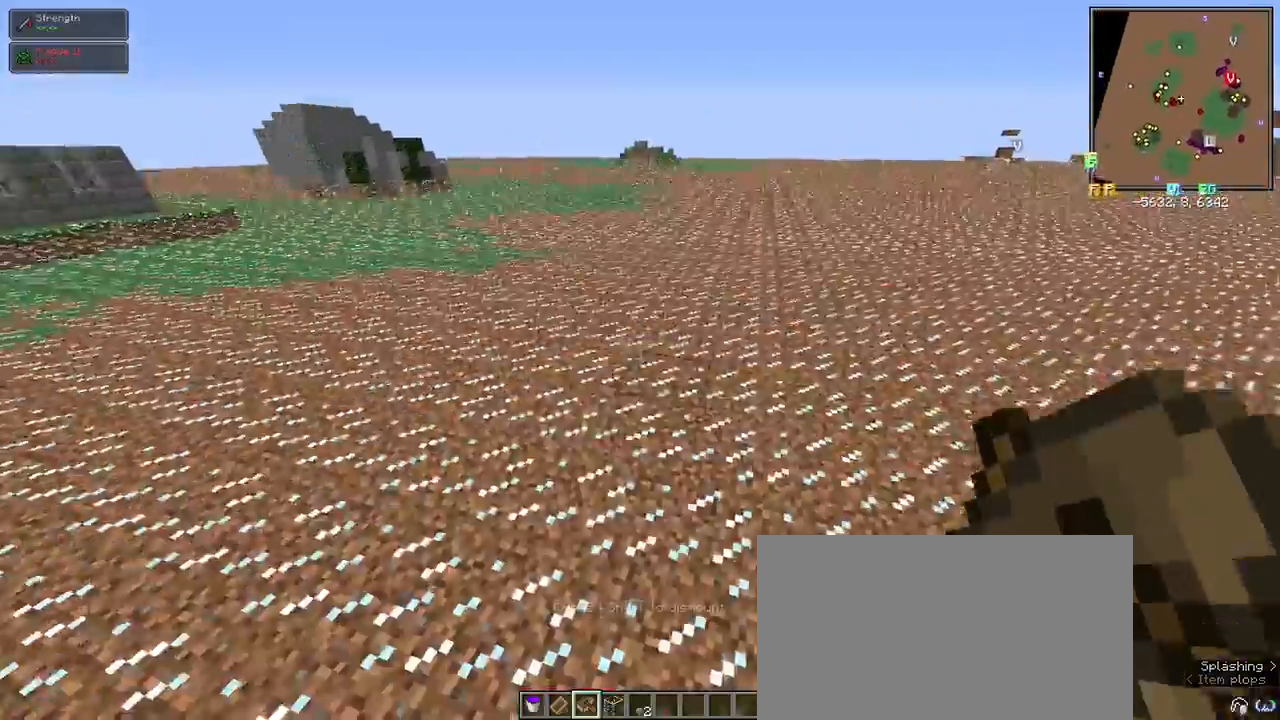
{"keys": ["a", "s", "space"], "mouse": [], "events": [[100, "d", "down"], [283, "space", "down"], [333, "d", "up"], [333, "s", "down"], [367, "space", "up"], [467, "a", "down"], [500, "space", "down"]]}
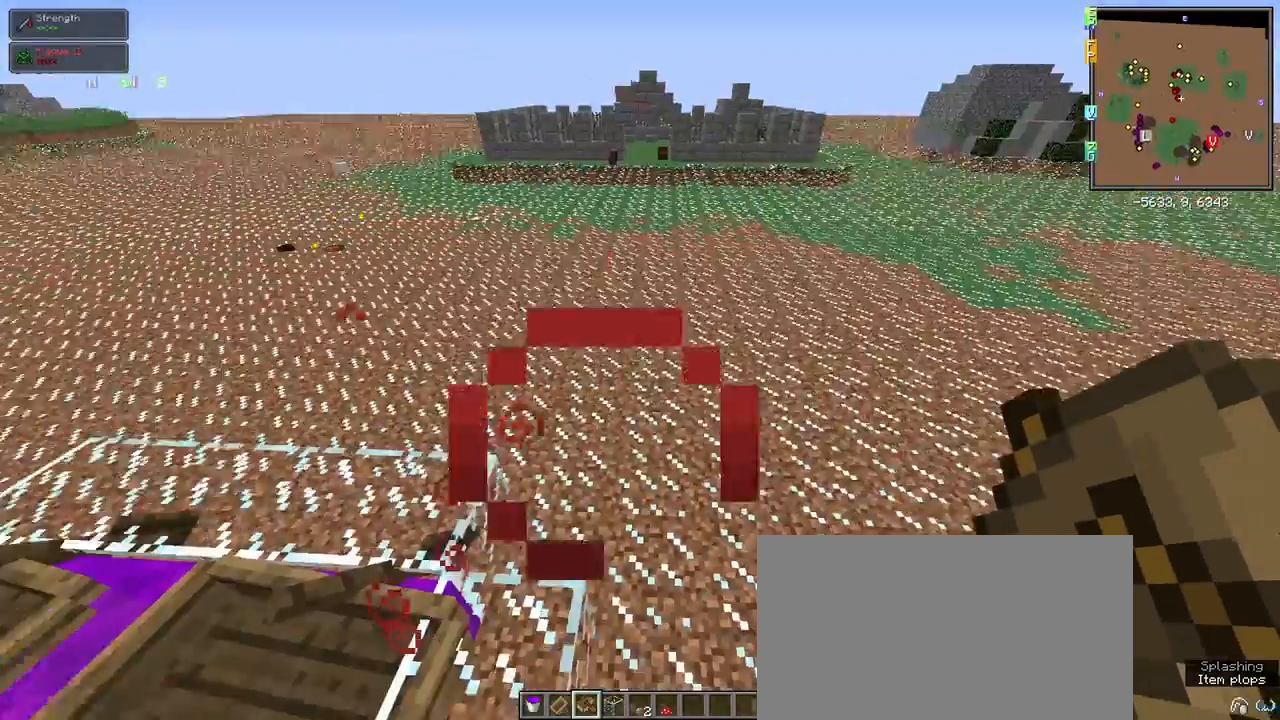
{"keys": ["space"], "mouse": [], "events": [[50, "s", "up"], [150, "space", "up"], [433, "a", "up"], [483, "space", "down"]]}
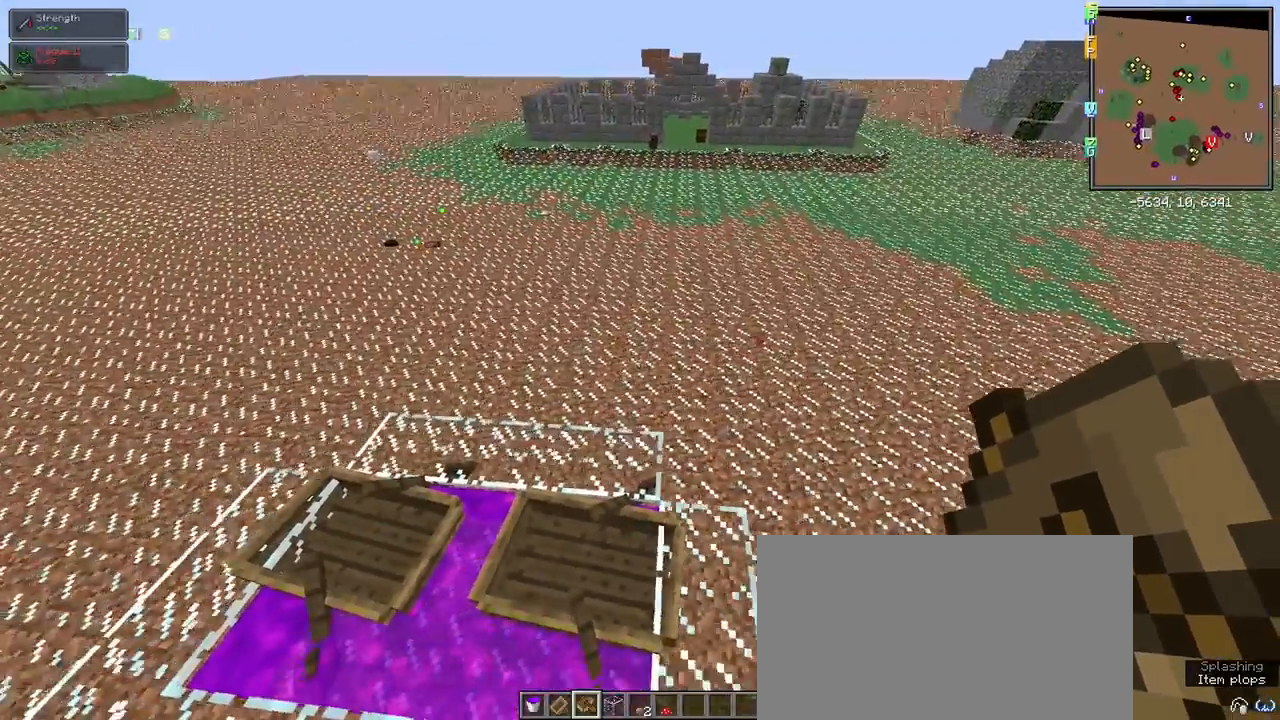
{"keys": [], "mouse": [], "events": [[67, "space", "up"], [167, "space", "down"], [267, "space", "up"]]}
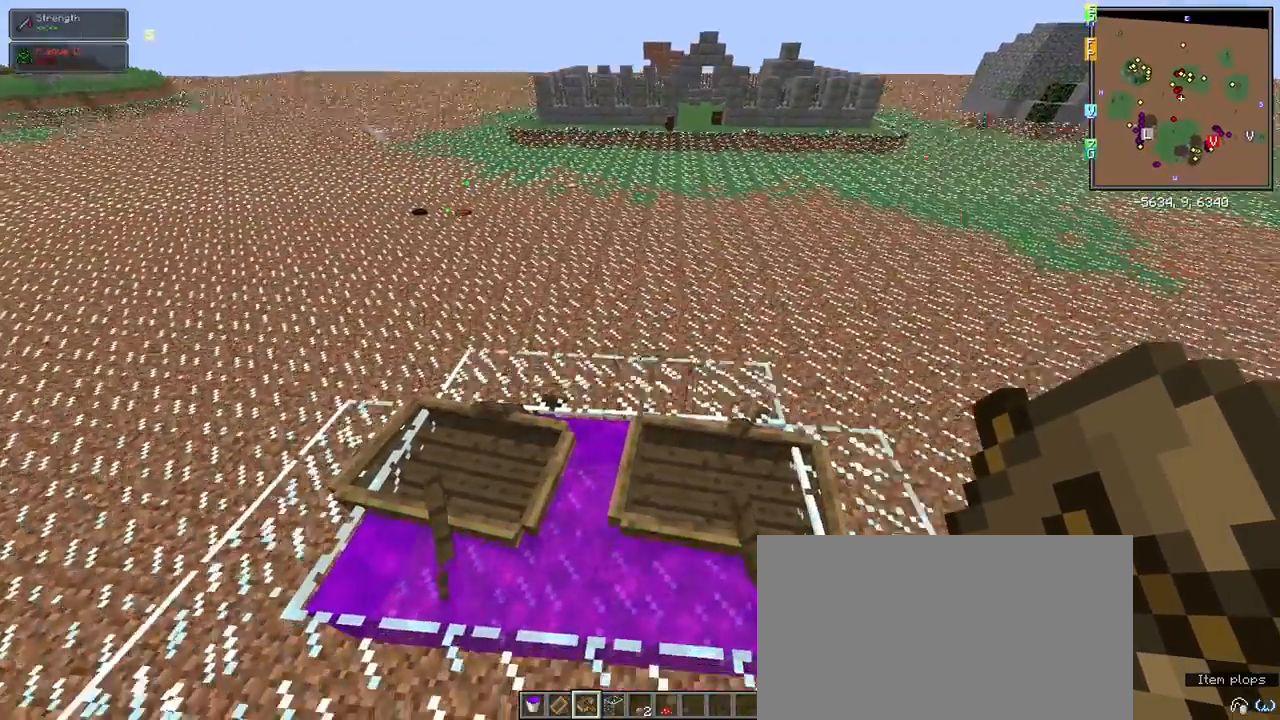
{"keys": ["space"], "mouse": [], "events": [[267, "space", "down"], [367, "space", "up"], [467, "space", "down"]]}
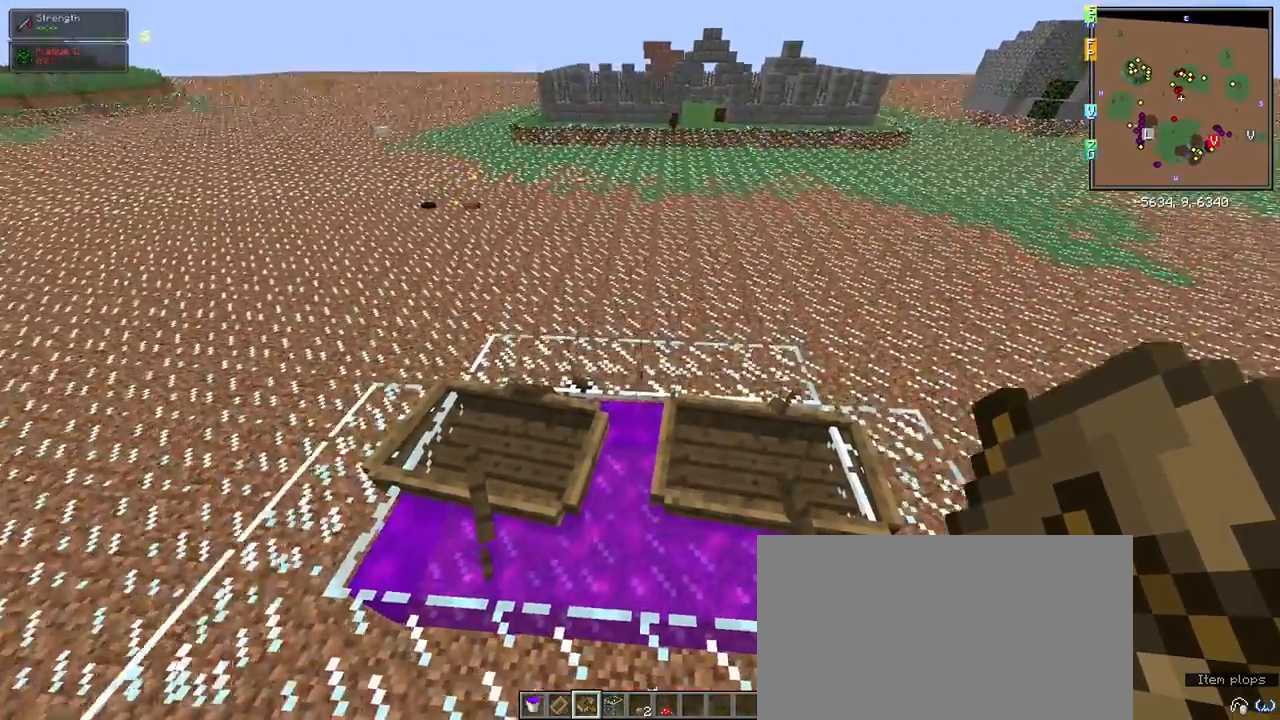
{"keys": [], "mouse": [], "events": [[17, "space", "up"]]}